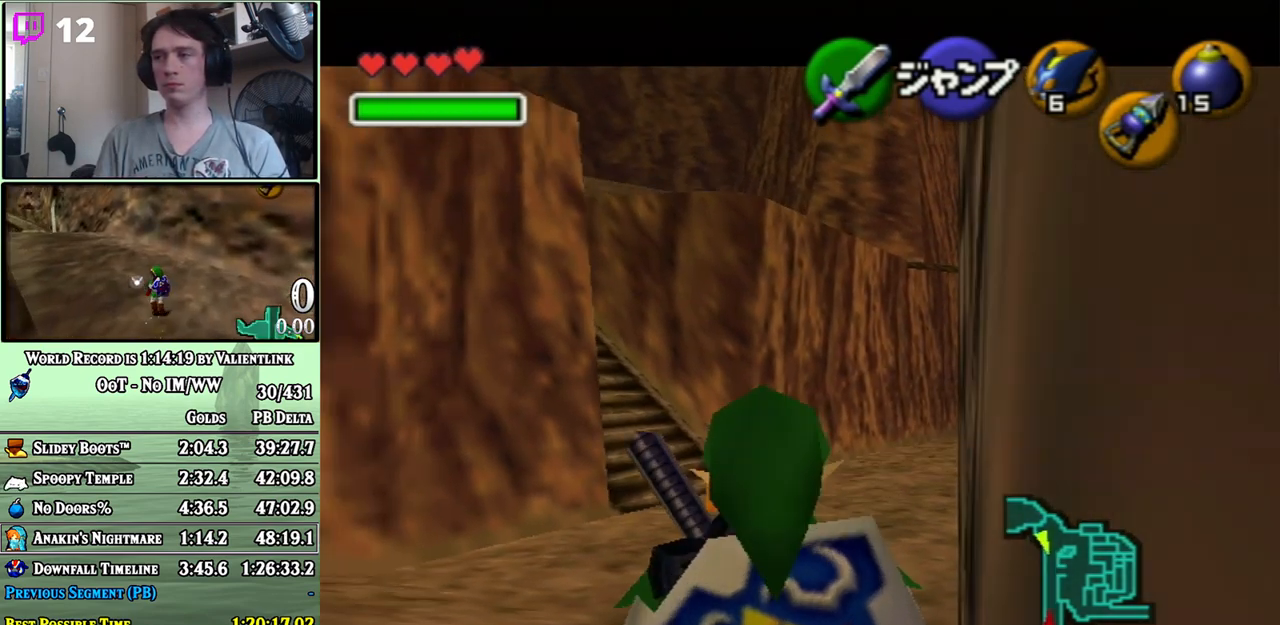
Gameplay with a controller (Nintendo layout); each line is a JSON object with the inputs held at the frame after it. "events" lists button and stick changes between this image and that frame as [ms after this image, input, new state], when the widget could be followed in between. Not read: L3 R3.
{"buttons": ["L1"], "left_stick": "down", "right_stick": "center", "events": []}
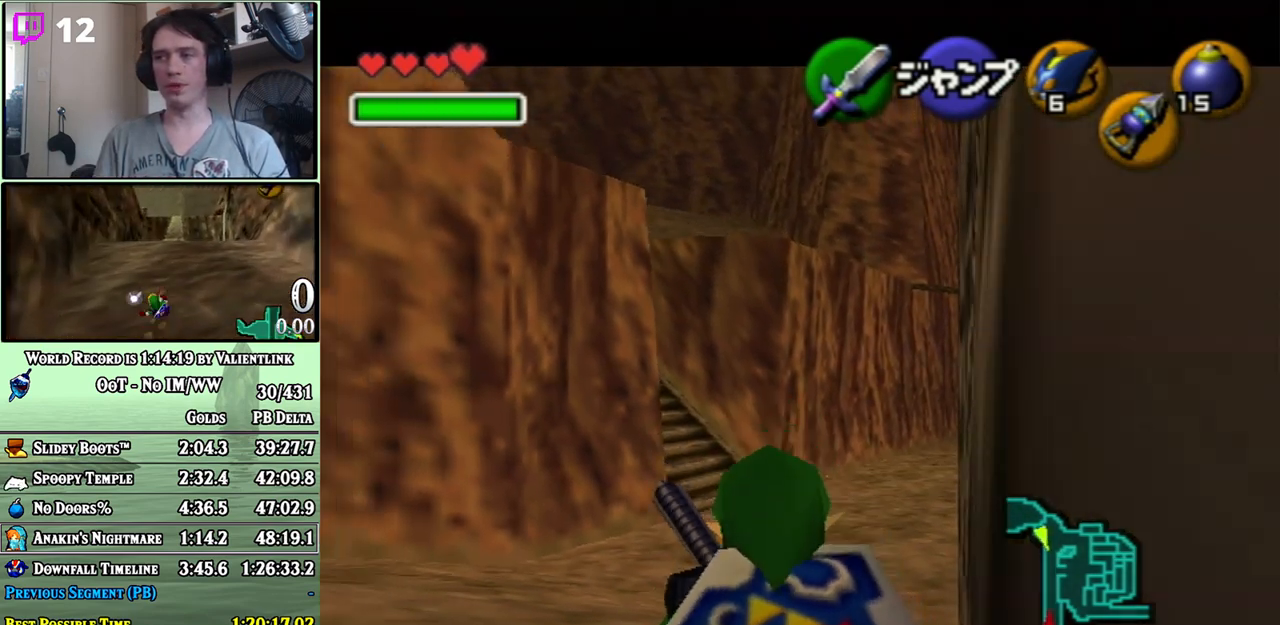
{"buttons": ["L1"], "left_stick": "down", "right_stick": "center", "events": []}
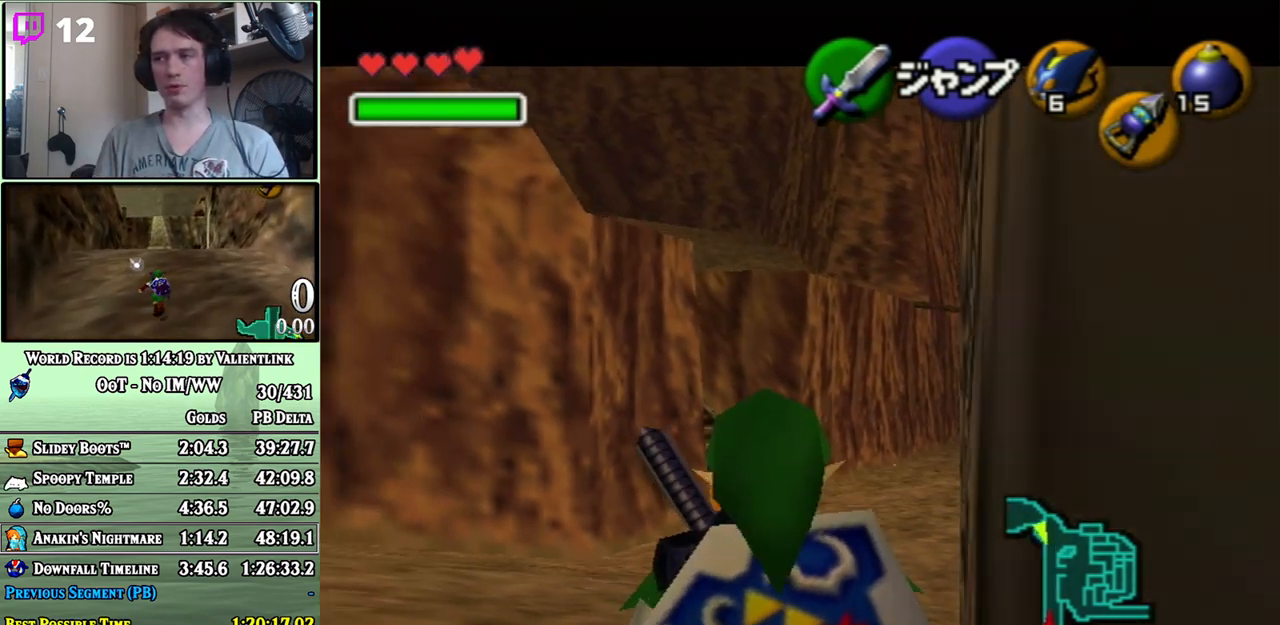
{"buttons": [], "left_stick": "down-right", "right_stick": "center", "events": [[483, "L1", "up"], [483, "left_stick", "down-right"]]}
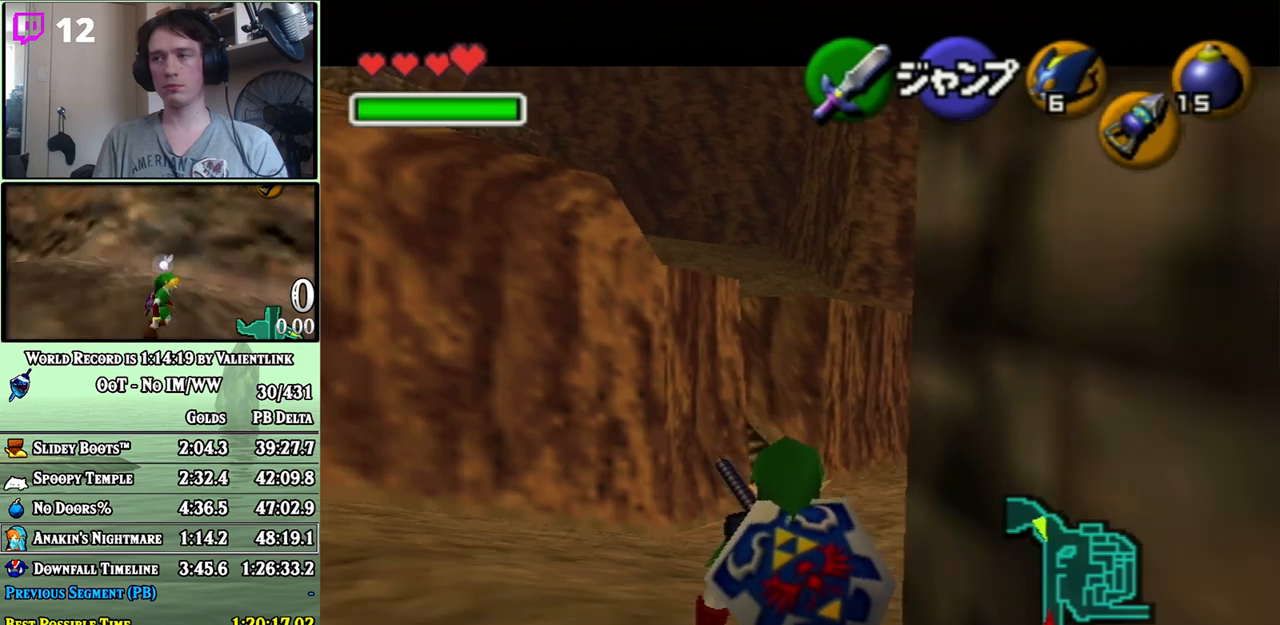
{"buttons": [], "left_stick": "right", "right_stick": "center", "events": [[350, "A", "down"], [450, "A", "up"], [450, "left_stick", "right"]]}
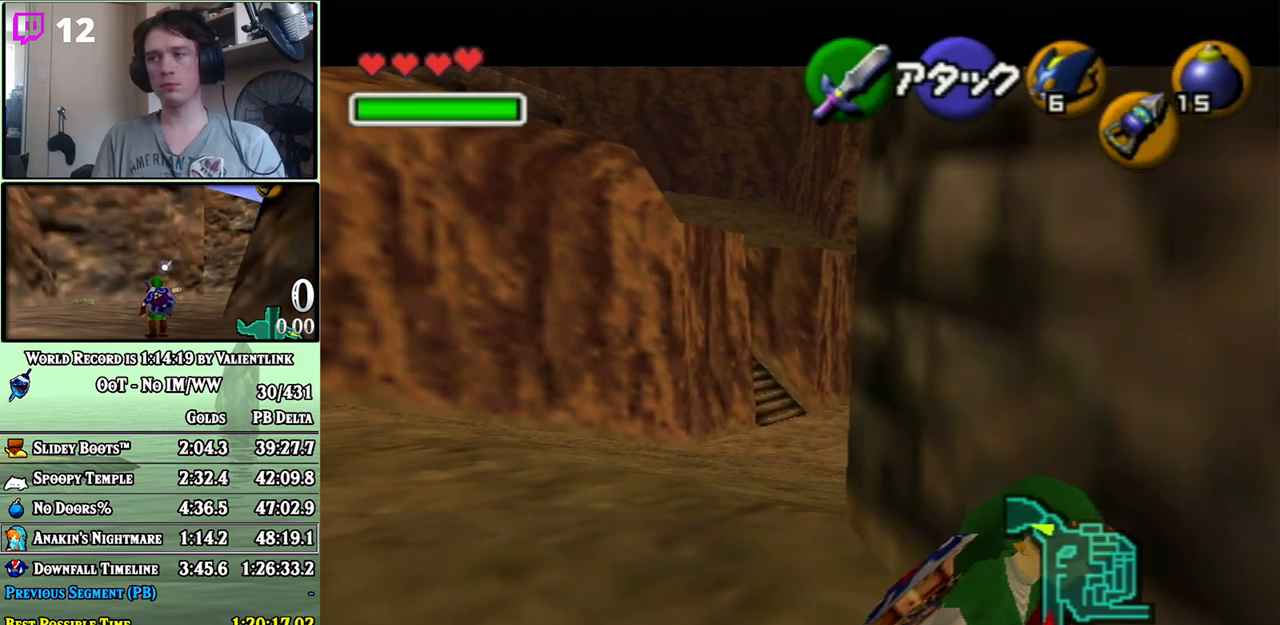
{"buttons": [], "left_stick": "up", "right_stick": "center", "events": [[33, "L1", "down"], [133, "left_stick", "up"], [167, "L1", "up"]]}
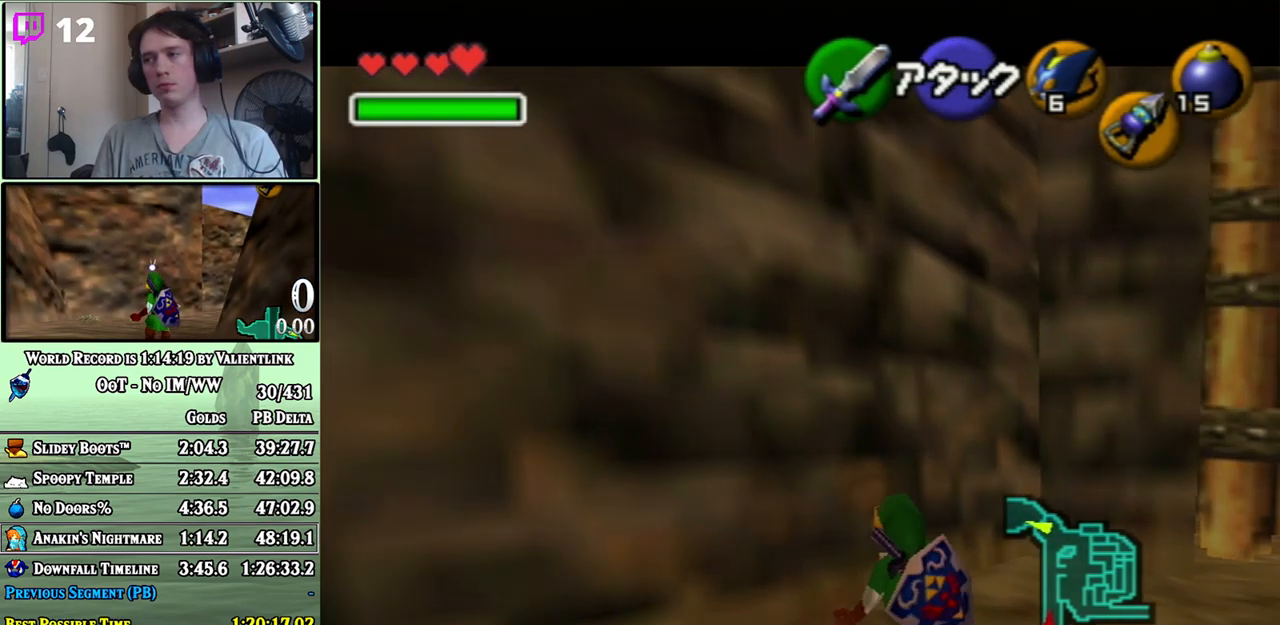
{"buttons": [], "left_stick": "center", "right_stick": "center", "events": [[33, "left_stick", "up-right"], [167, "A", "down"], [217, "A", "up"], [217, "left_stick", "up"], [500, "left_stick", "center"]]}
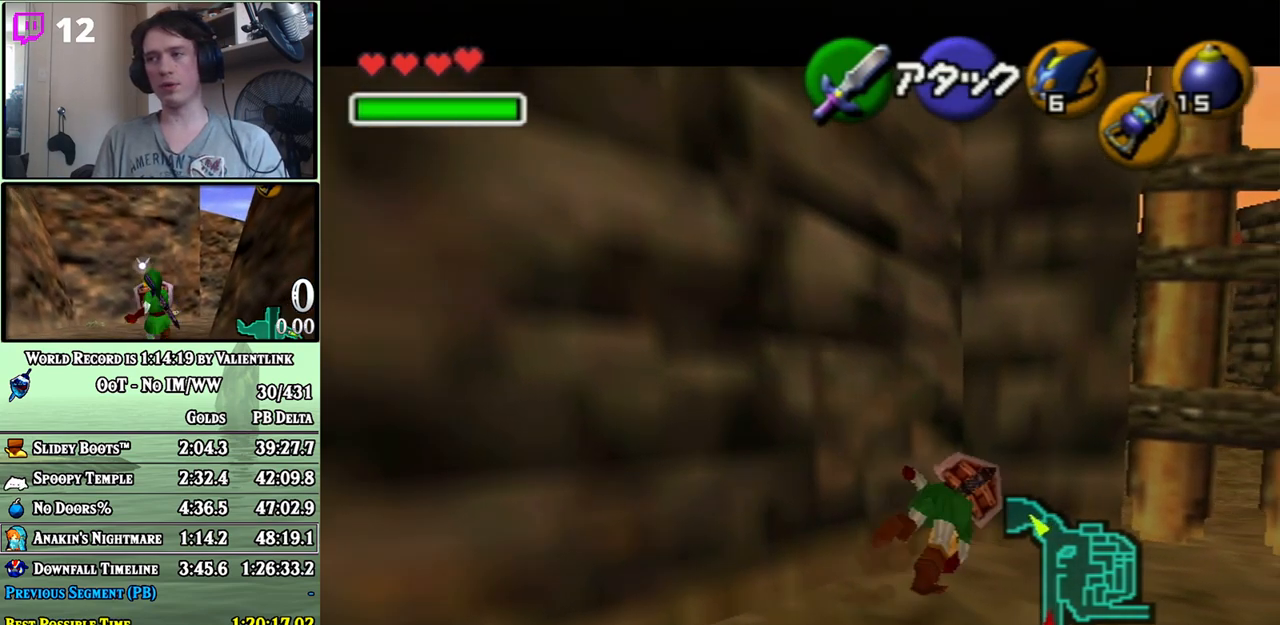
{"buttons": [], "left_stick": "up", "right_stick": "center", "events": [[467, "left_stick", "up"]]}
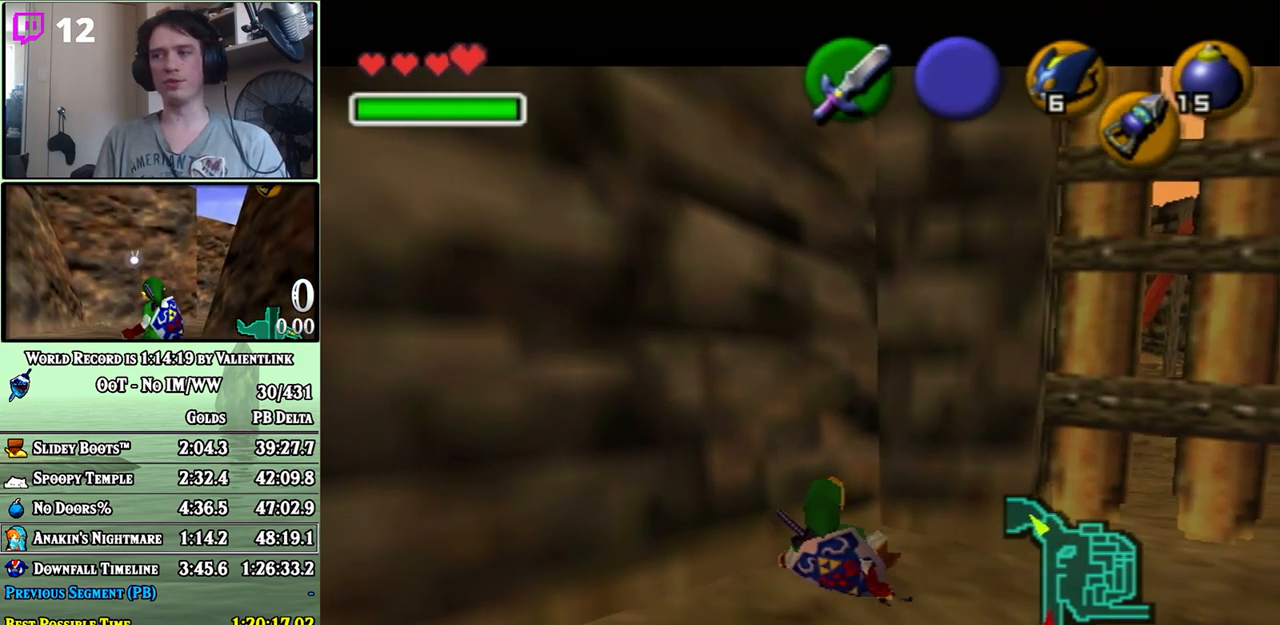
{"buttons": [], "left_stick": "up", "right_stick": "center", "events": []}
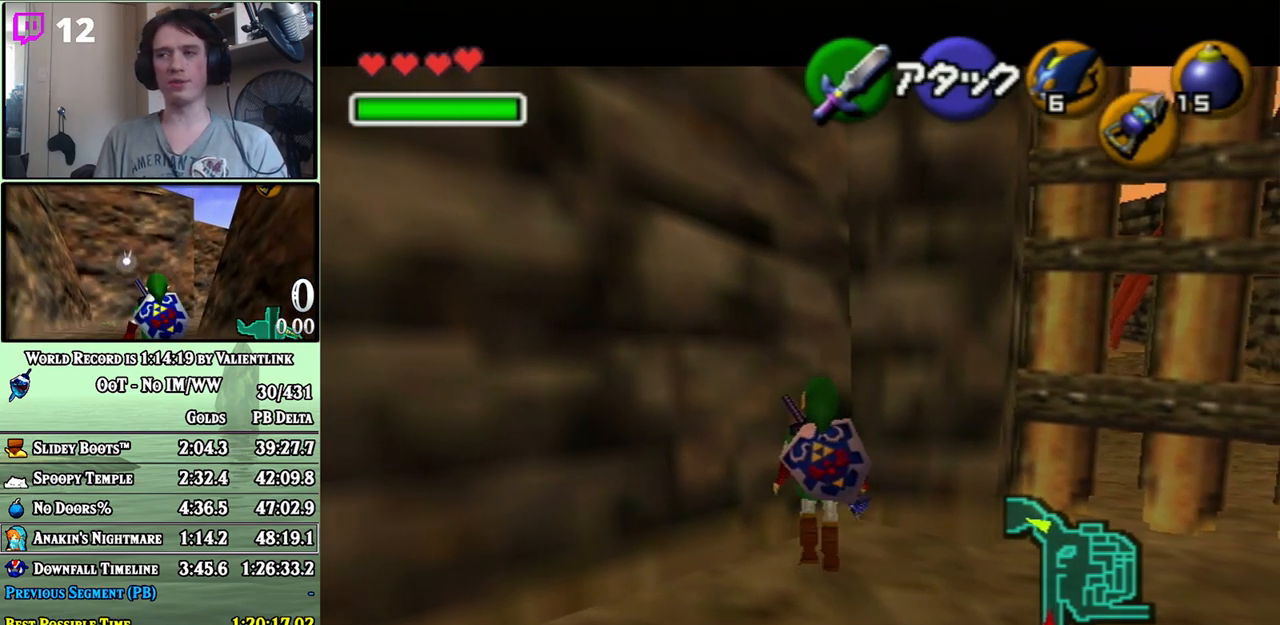
{"buttons": [], "left_stick": "up", "right_stick": "center", "events": []}
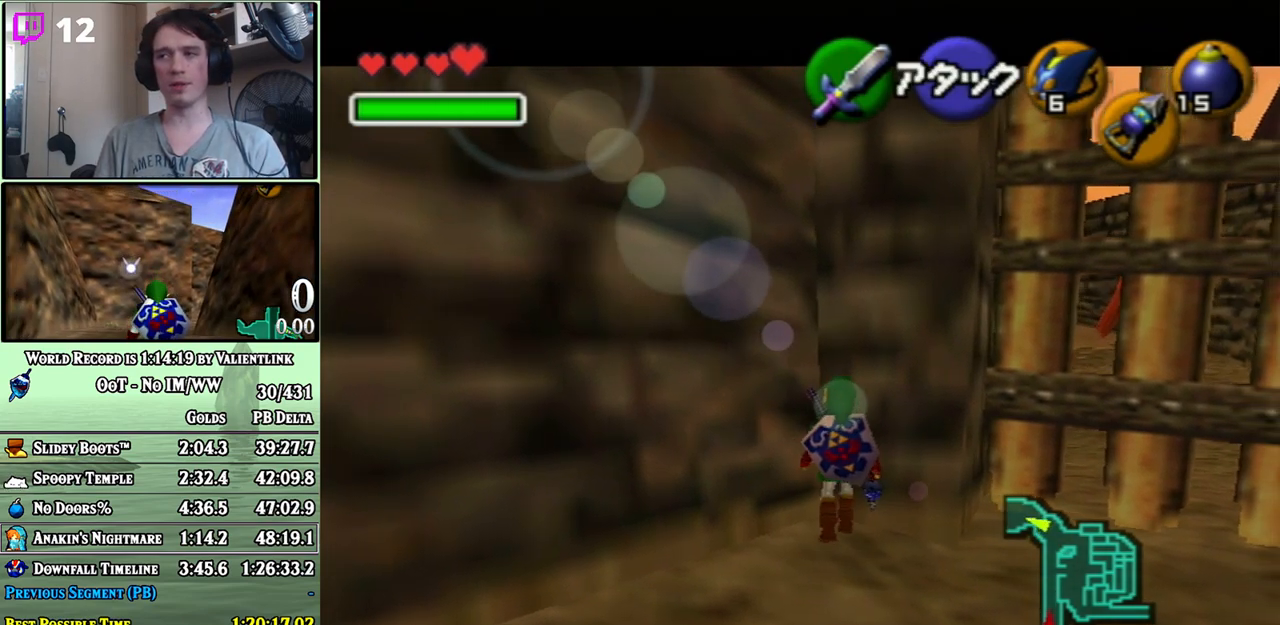
{"buttons": ["L1"], "left_stick": "center", "right_stick": "center", "events": [[250, "left_stick", "center"], [283, "L1", "down"]]}
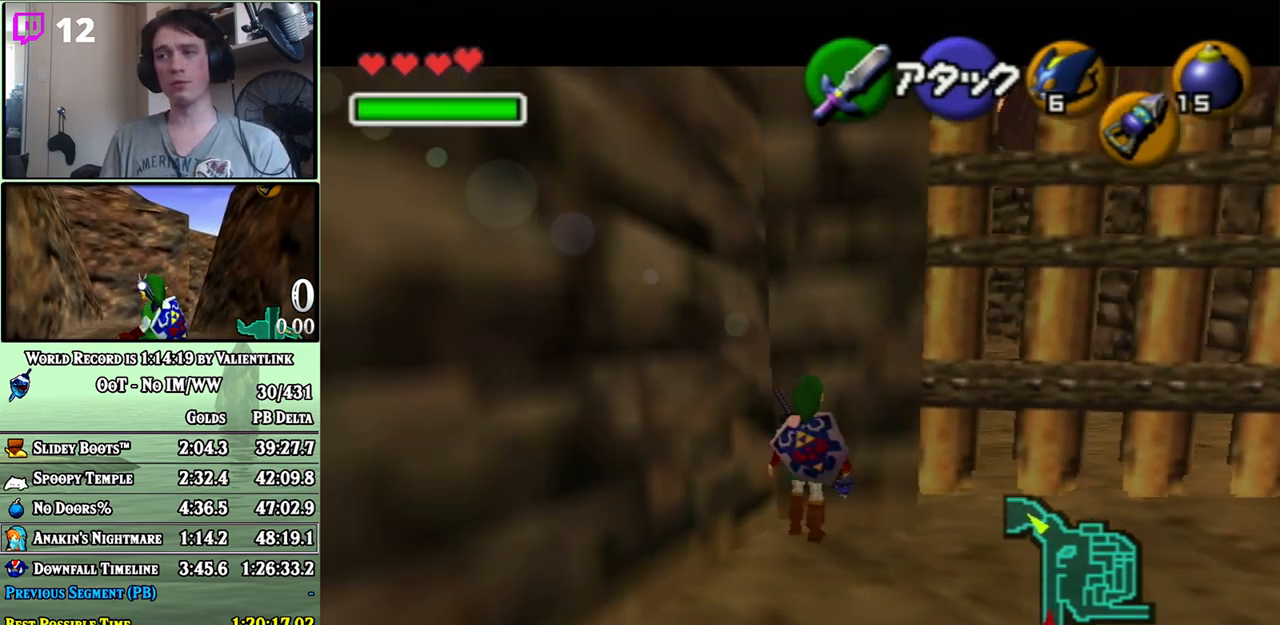
{"buttons": ["L1"], "left_stick": "center", "right_stick": "center", "events": [[100, "L1", "up"], [250, "left_stick", "up"], [350, "left_stick", "center"], [450, "L1", "down"]]}
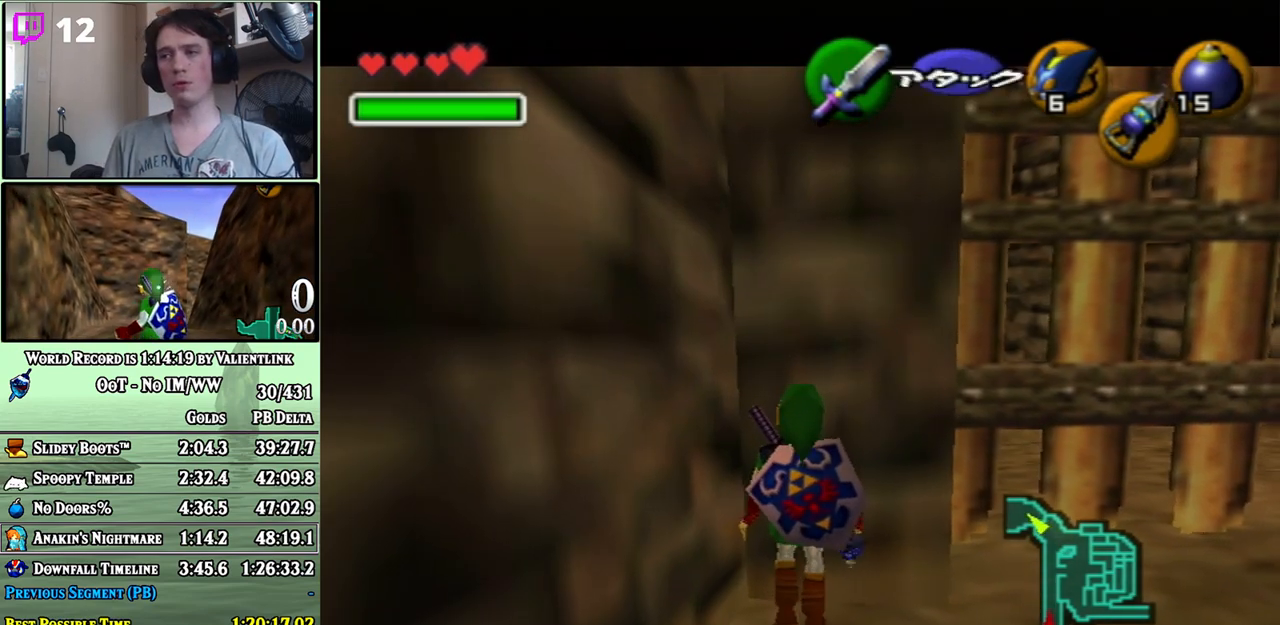
{"buttons": [], "left_stick": "center", "right_stick": "center", "events": [[133, "L1", "up"]]}
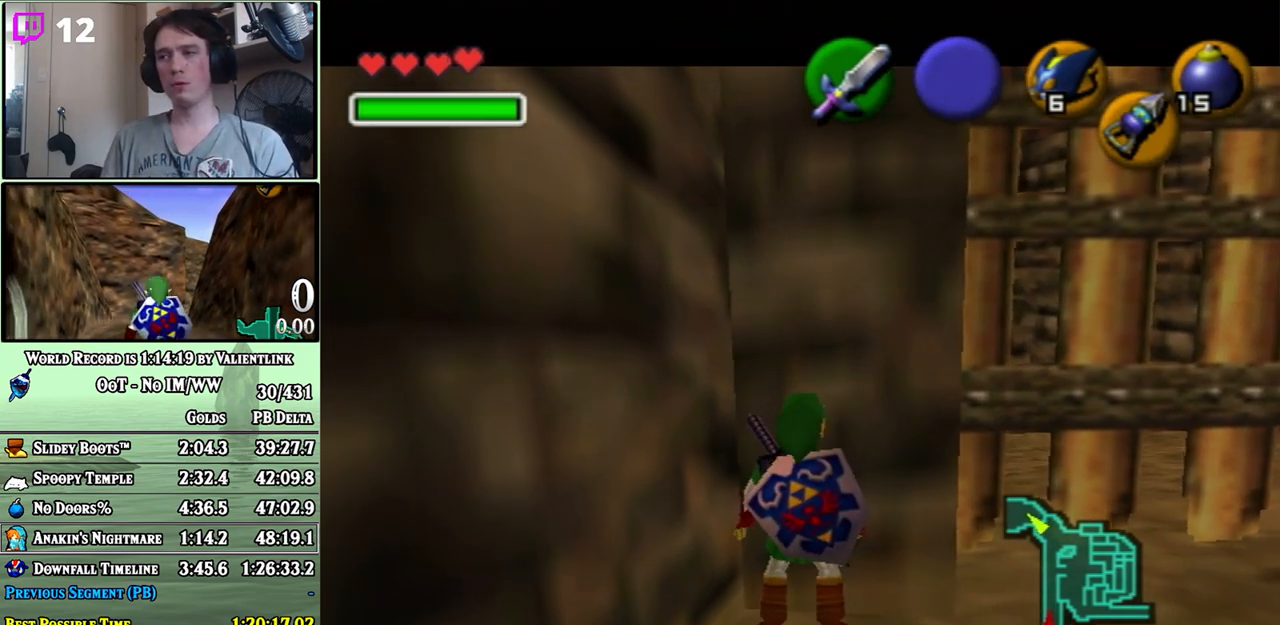
{"buttons": [], "left_stick": "center", "right_stick": "center", "events": []}
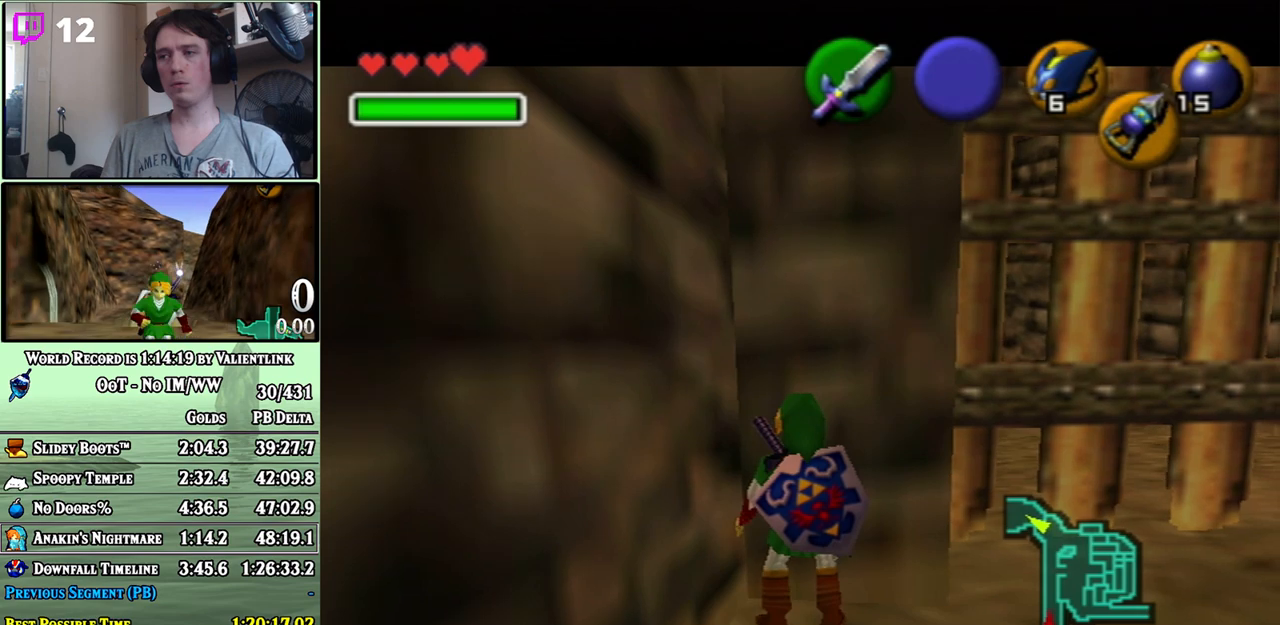
{"buttons": [], "left_stick": "up", "right_stick": "center", "events": [[33, "L1", "down"], [200, "A", "down"], [200, "left_stick", "down"], [283, "A", "up"], [317, "L1", "up"], [317, "left_stick", "center"], [450, "left_stick", "up"]]}
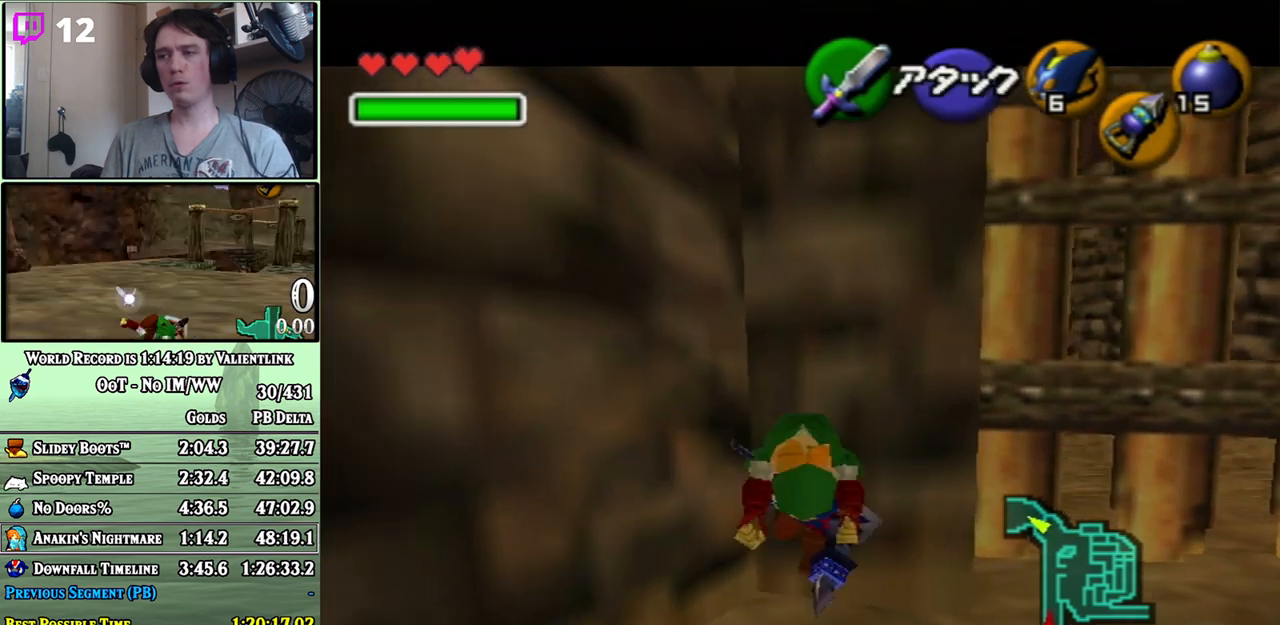
{"buttons": [], "left_stick": "down", "right_stick": "center", "events": [[350, "L1", "down"], [467, "L1", "up"], [500, "left_stick", "down"]]}
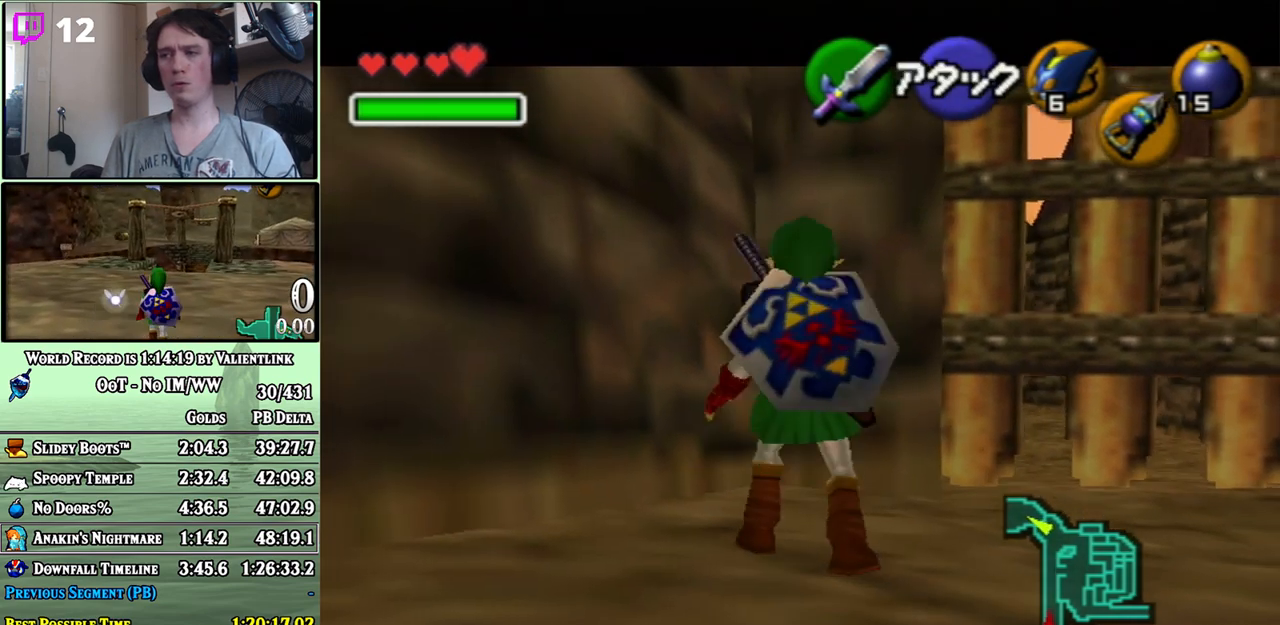
{"buttons": ["L1"], "left_stick": "up", "right_stick": "center", "events": [[133, "L1", "down"], [133, "left_stick", "up"]]}
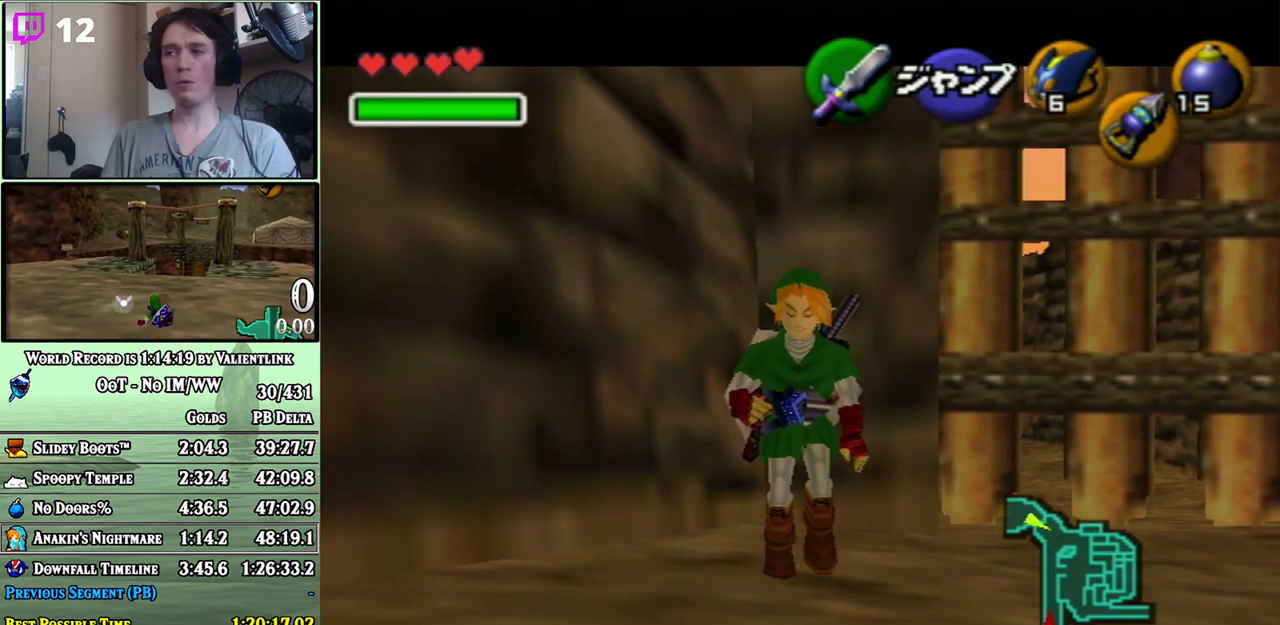
{"buttons": ["L1"], "left_stick": "center", "right_stick": "center", "events": [[350, "left_stick", "center"], [417, "A", "down"], [417, "left_stick", "right"], [467, "A", "up"], [500, "left_stick", "center"]]}
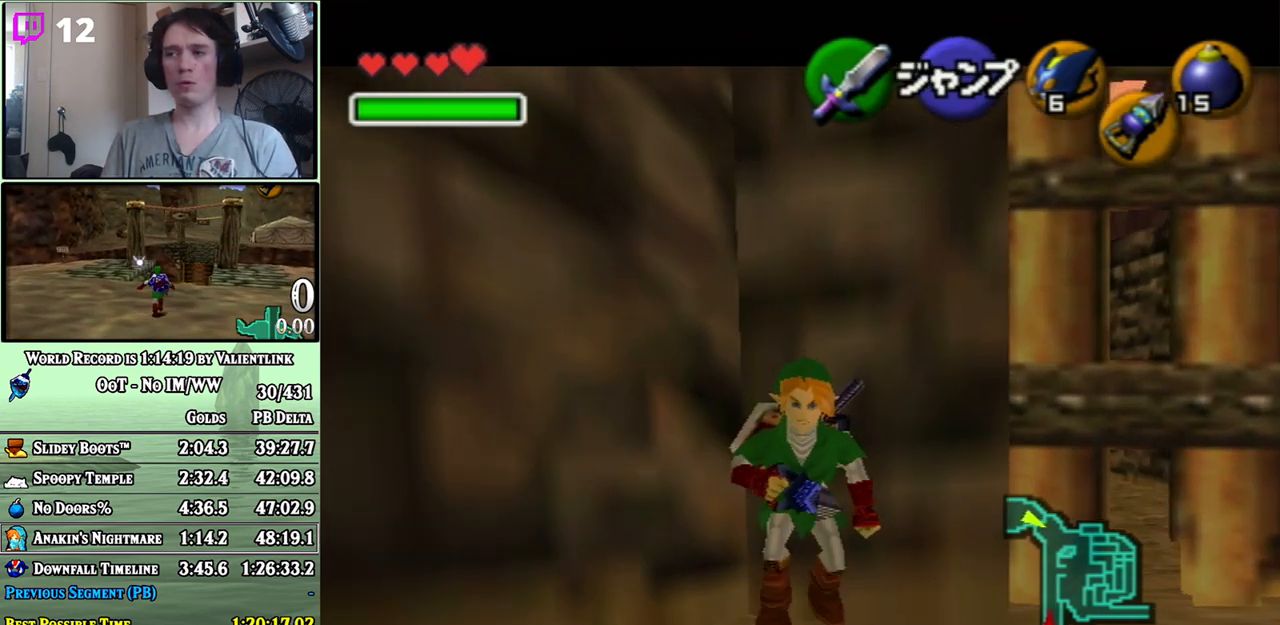
{"buttons": ["A", "L1"], "left_stick": "up", "right_stick": "center", "events": [[450, "left_stick", "up"], [483, "A", "down"]]}
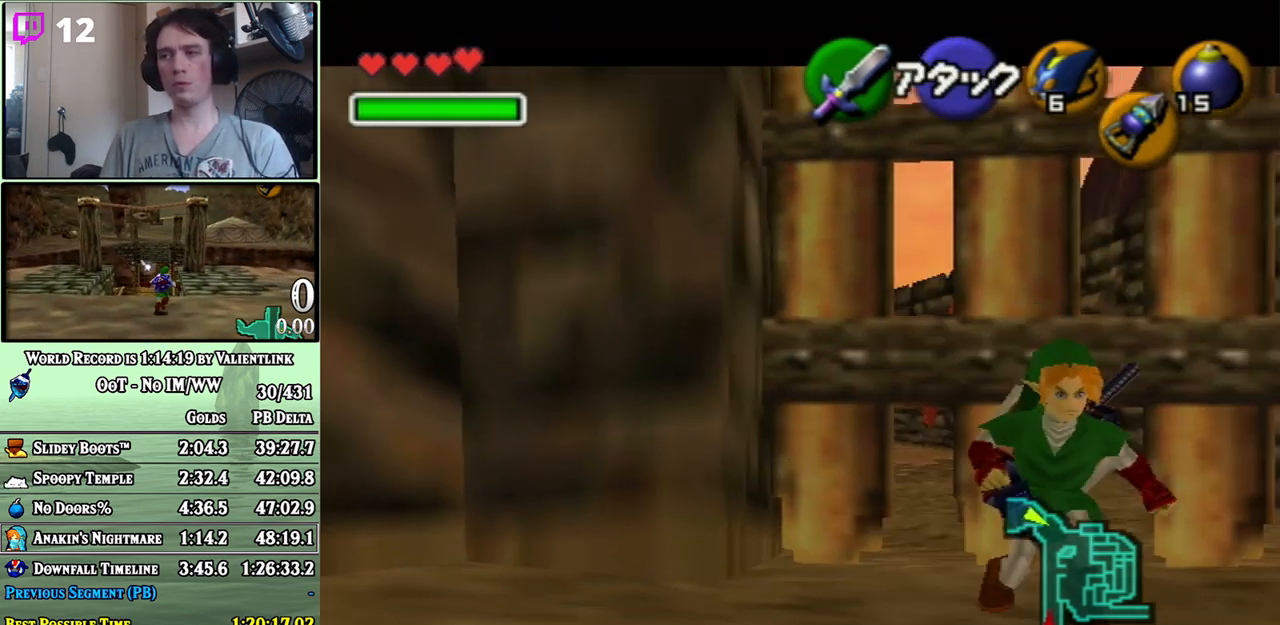
{"buttons": ["L1"], "left_stick": "center", "right_stick": "center", "events": [[33, "A", "up"], [100, "left_stick", "center"]]}
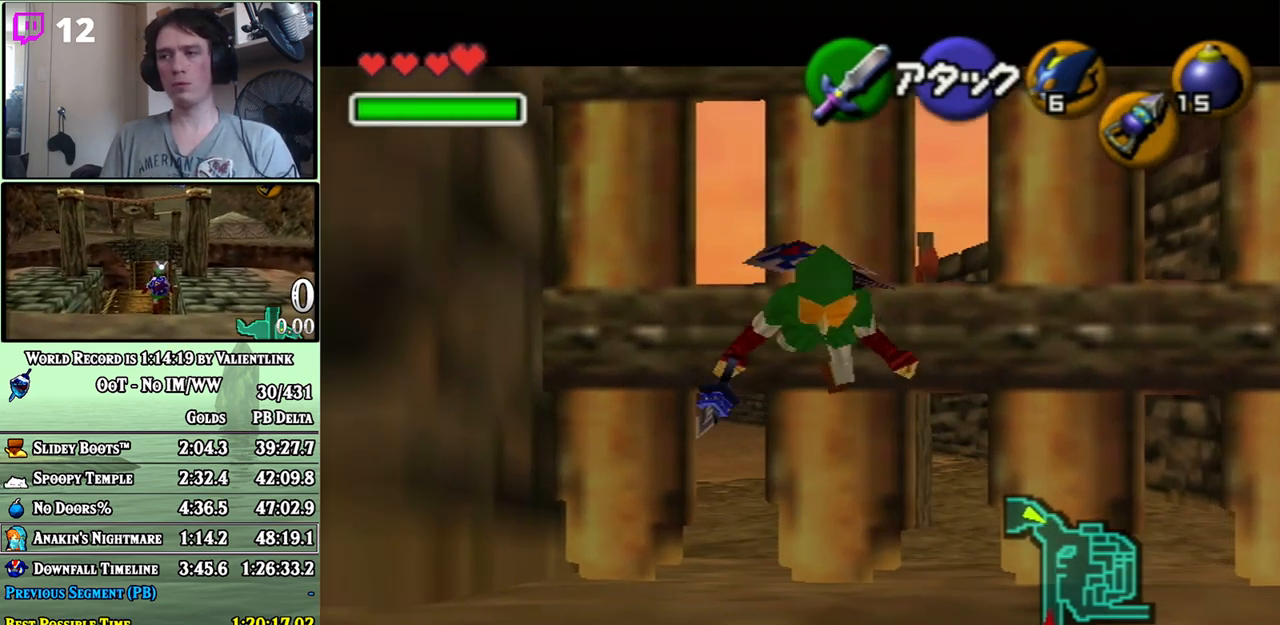
{"buttons": ["A", "L1", "R1"], "left_stick": "left", "right_stick": "center", "events": [[250, "X", "down"], [317, "X", "up"], [350, "R1", "down"], [450, "left_stick", "left"], [483, "A", "down"]]}
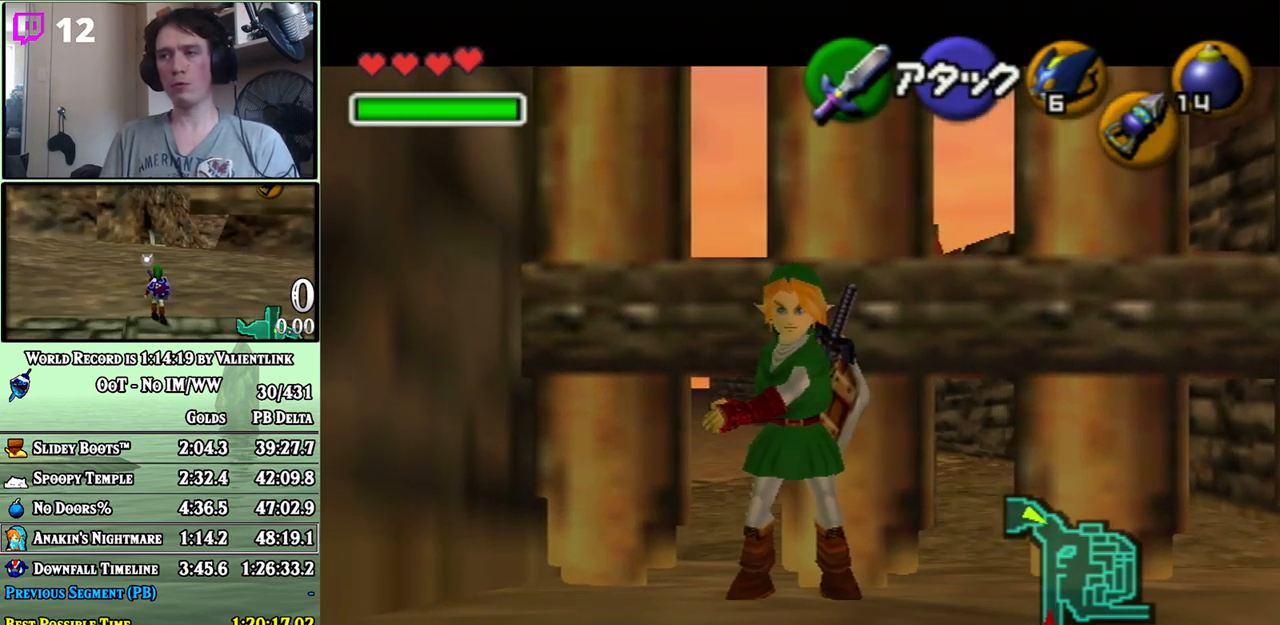
{"buttons": ["L1", "R1"], "left_stick": "center", "right_stick": "center", "events": [[100, "A", "up"], [133, "left_stick", "center"], [217, "R1", "up"], [450, "R1", "down"]]}
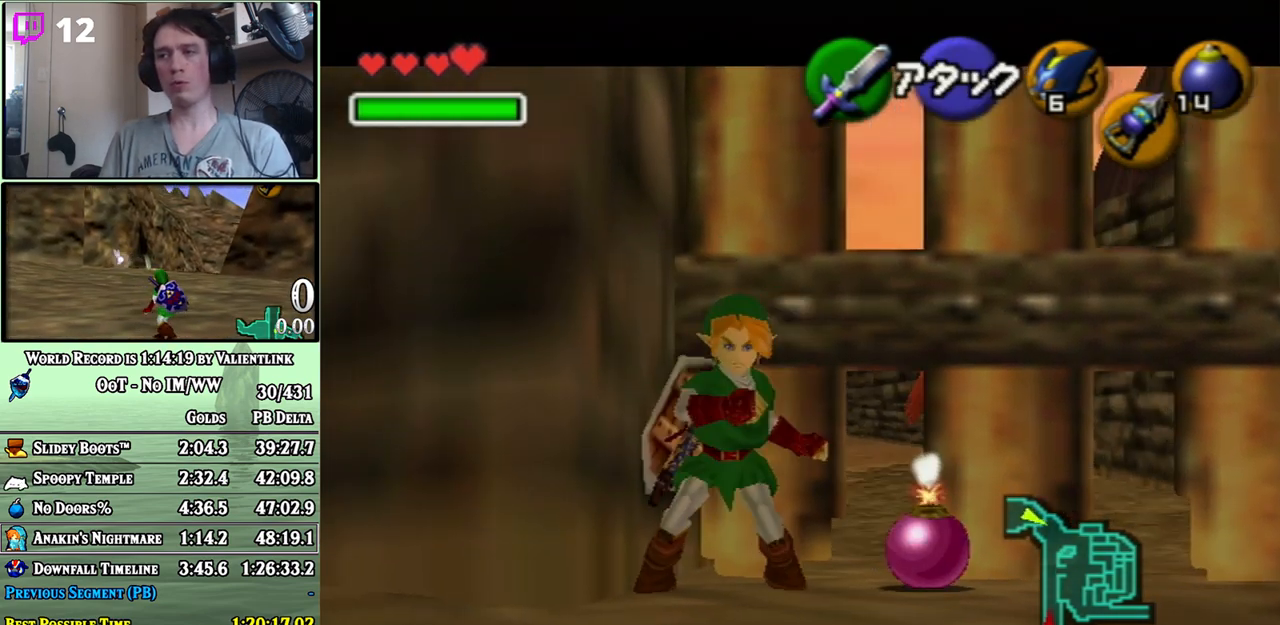
{"buttons": ["L1"], "left_stick": "center", "right_stick": "center", "events": [[33, "R1", "up"], [200, "A", "down"], [317, "A", "up"]]}
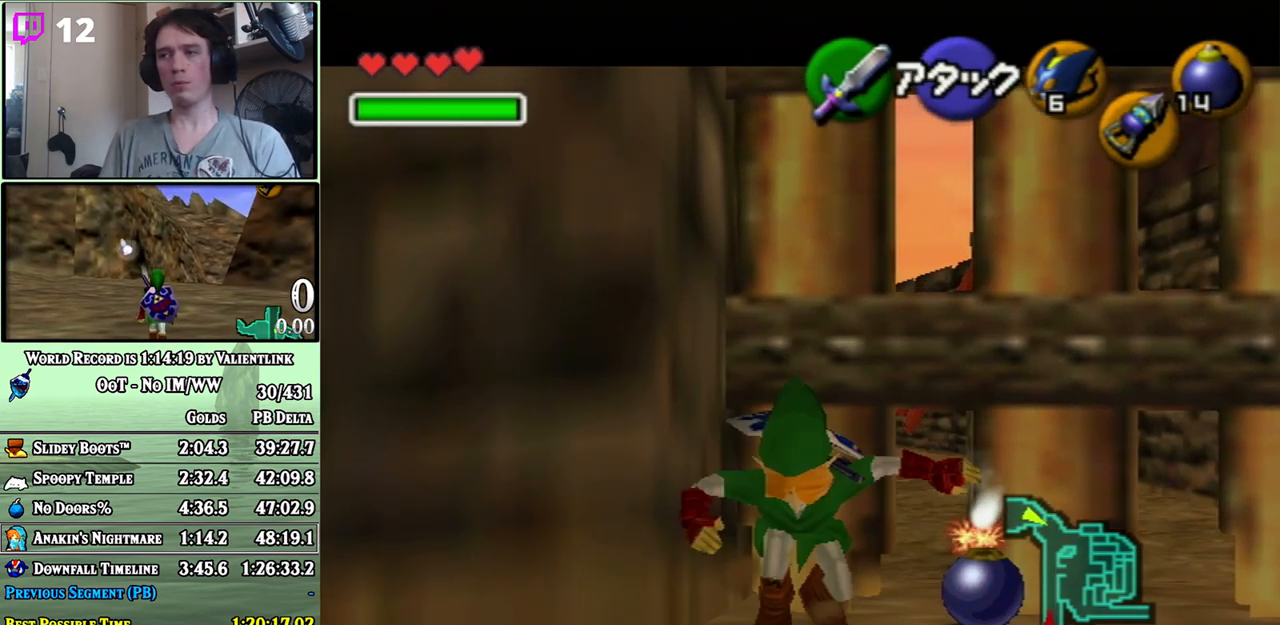
{"buttons": ["X", "L1"], "left_stick": "center", "right_stick": "center", "events": [[433, "X", "down"]]}
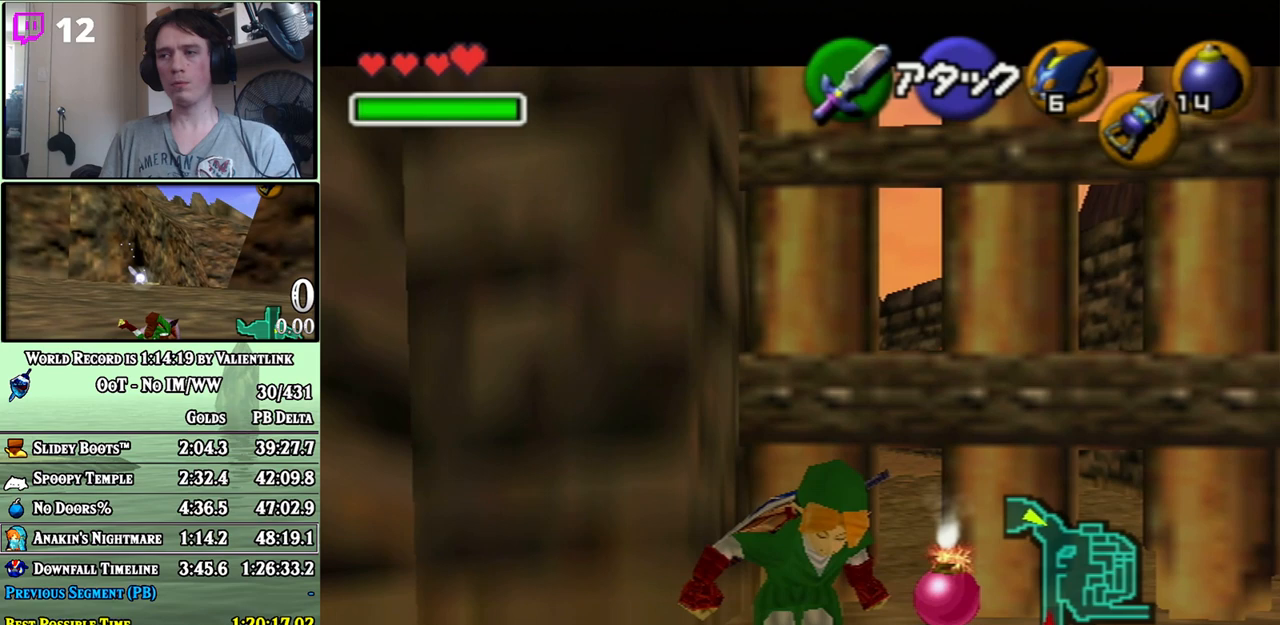
{"buttons": ["L1", "R1"], "left_stick": "up", "right_stick": "center", "events": [[33, "X", "up"], [167, "A", "down"], [217, "A", "up"], [450, "R1", "down"], [450, "left_stick", "up"]]}
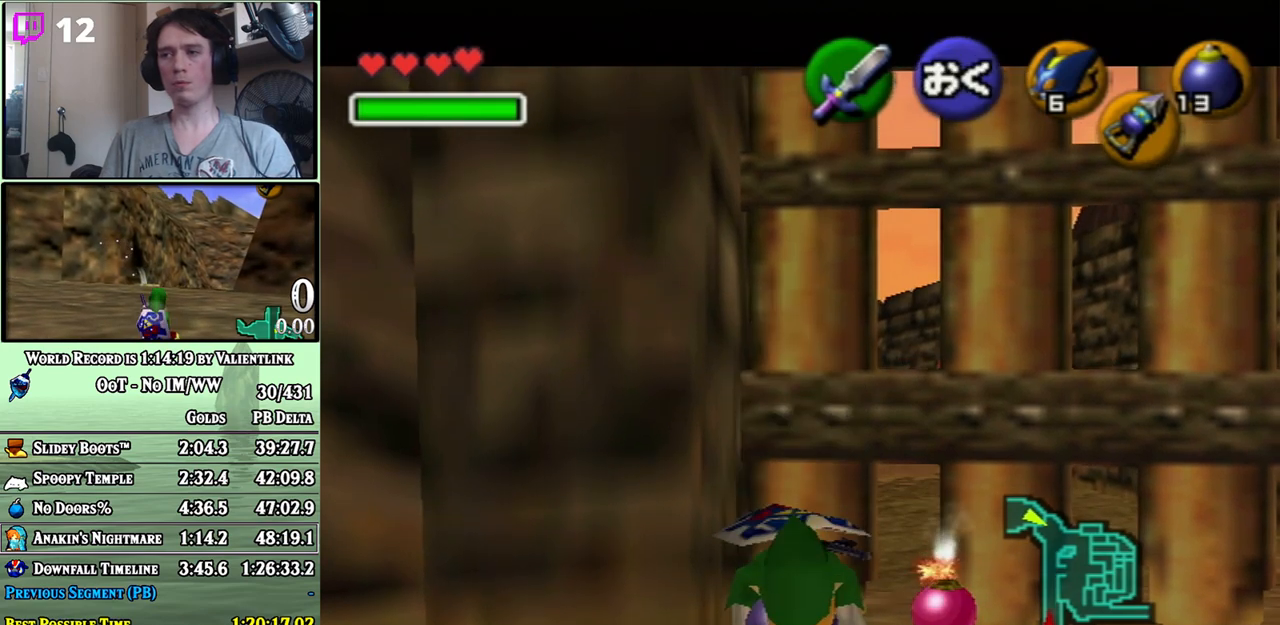
{"buttons": ["L1", "R1"], "left_stick": "up", "right_stick": "center", "events": []}
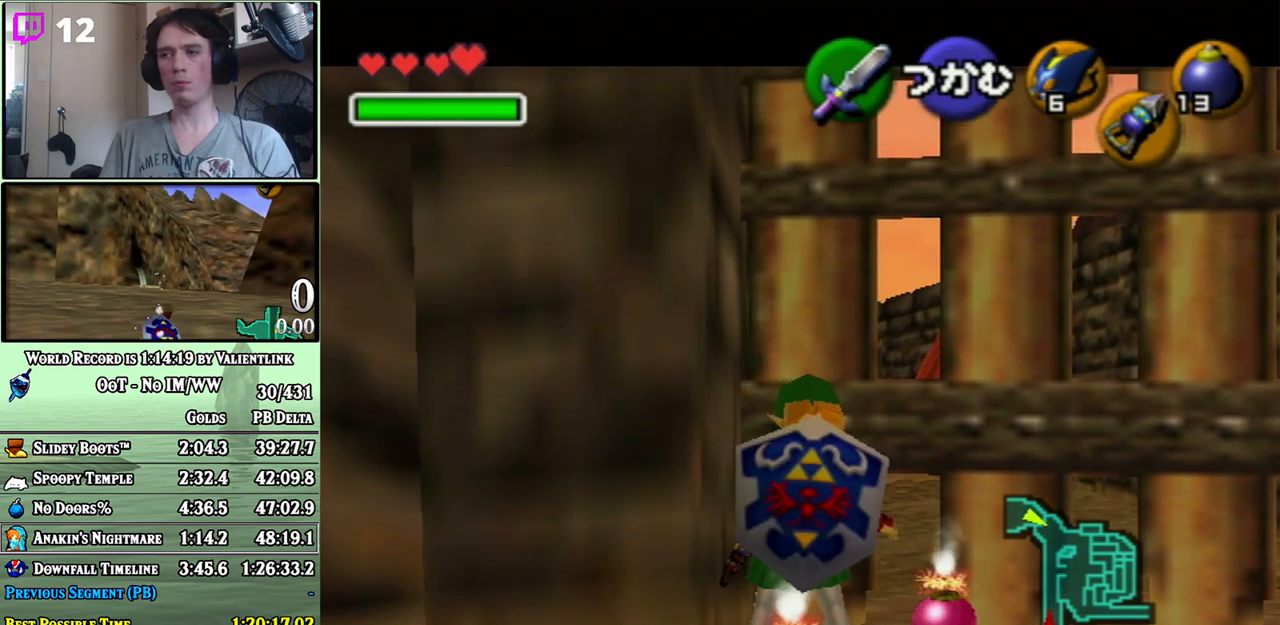
{"buttons": ["L1", "R1"], "left_stick": "up", "right_stick": "center", "events": []}
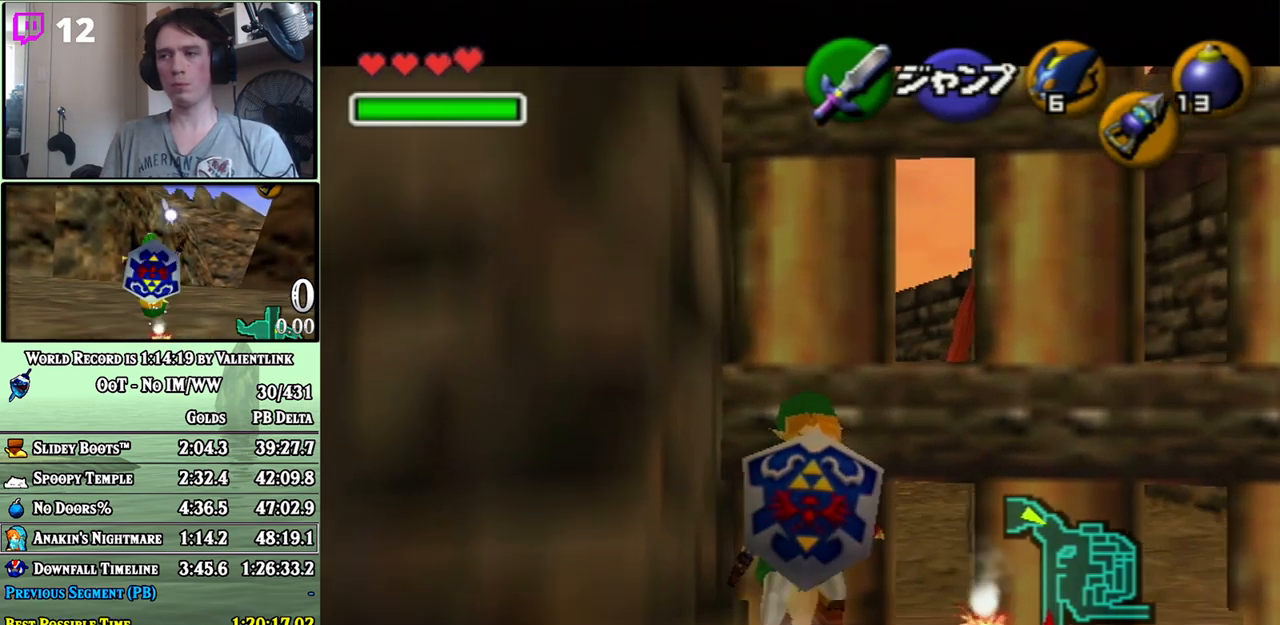
{"buttons": ["L1", "R1"], "left_stick": "center", "right_stick": "center", "events": [[67, "START", "down"], [200, "START", "up"], [483, "left_stick", "center"]]}
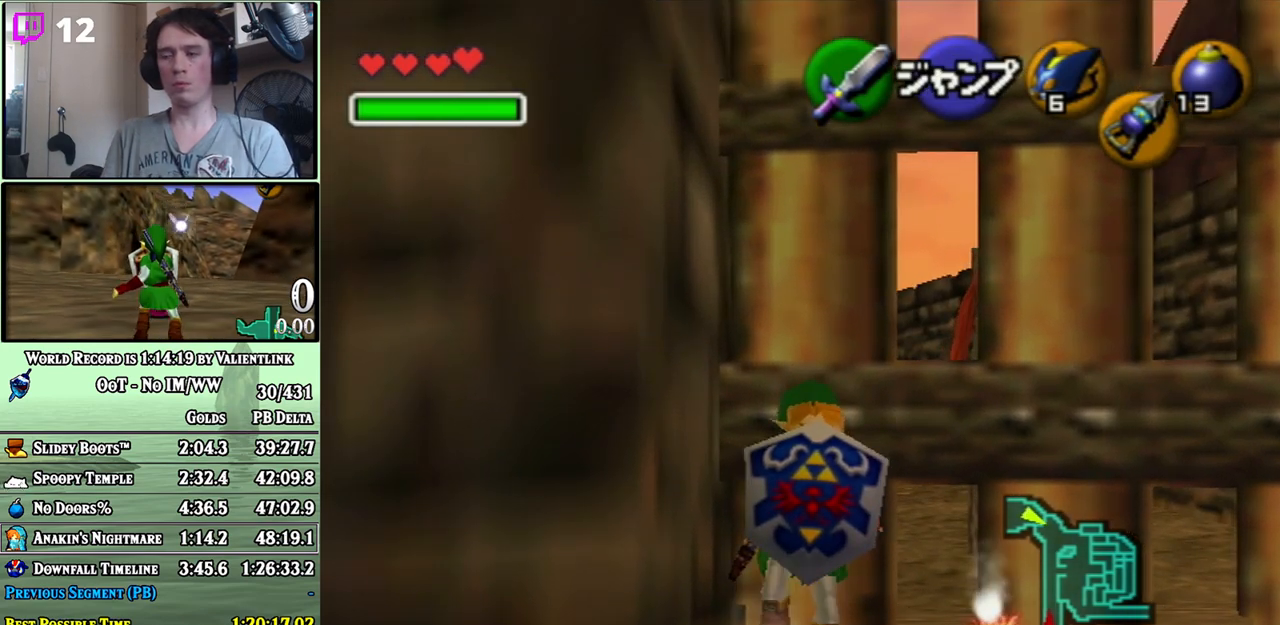
{"buttons": ["L1", "R1"], "left_stick": "center", "right_stick": "center", "events": []}
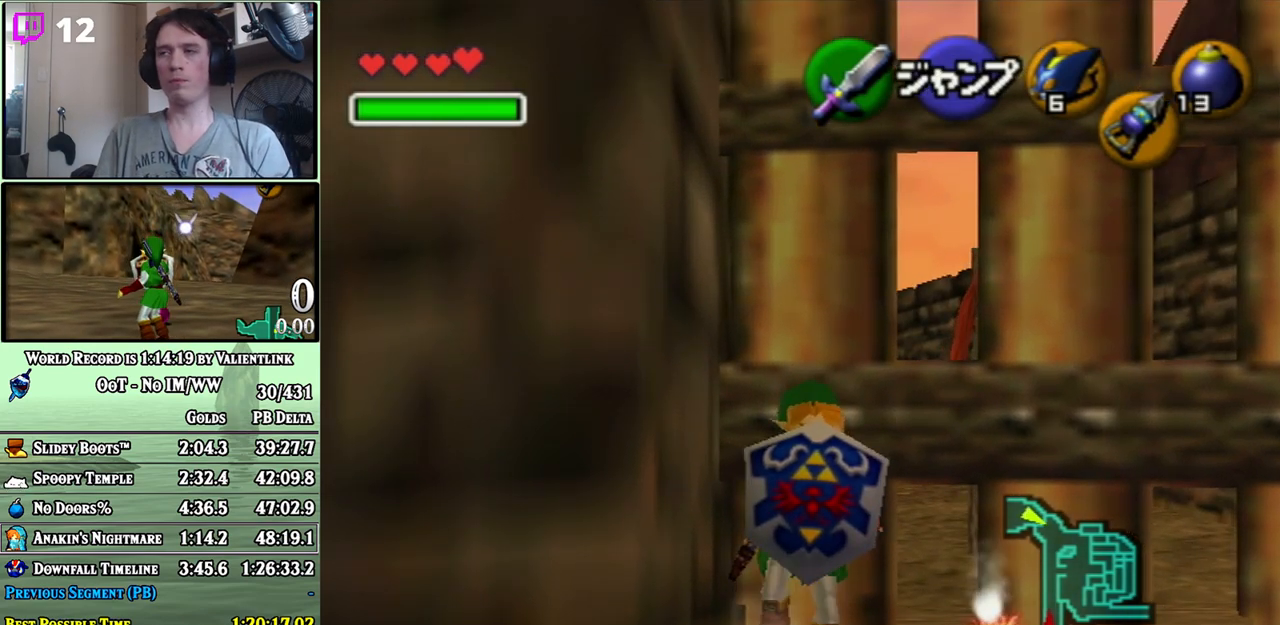
{"buttons": ["L1", "R1"], "left_stick": "center", "right_stick": "center", "events": []}